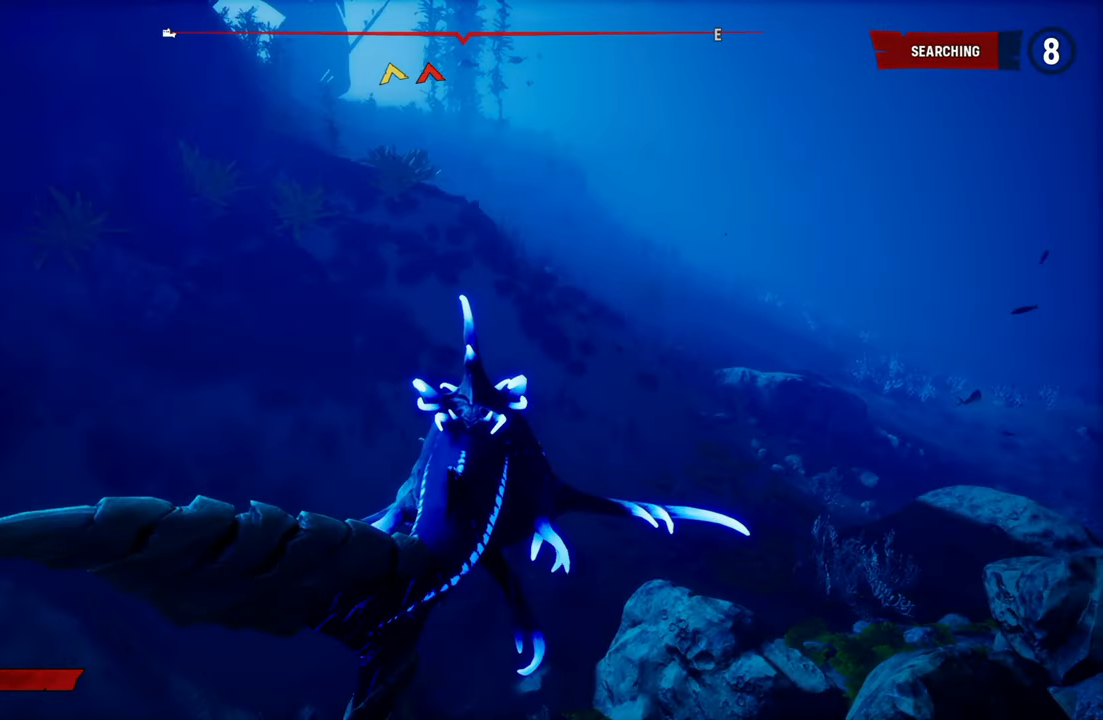
Gameplay with a controller (Xbox layout); each line is a JSON object with the inputs held at the frame after it. "events" lists button and stick changes between this image and that frame as [ms after this image, input, new state], when the widget could be followed in between. Not read: L3.
{"buttons": ["L2"], "left_stick": "up", "right_stick": "center", "events": [[120, "right_stick", "right"], [500, "right_stick", "center"]]}
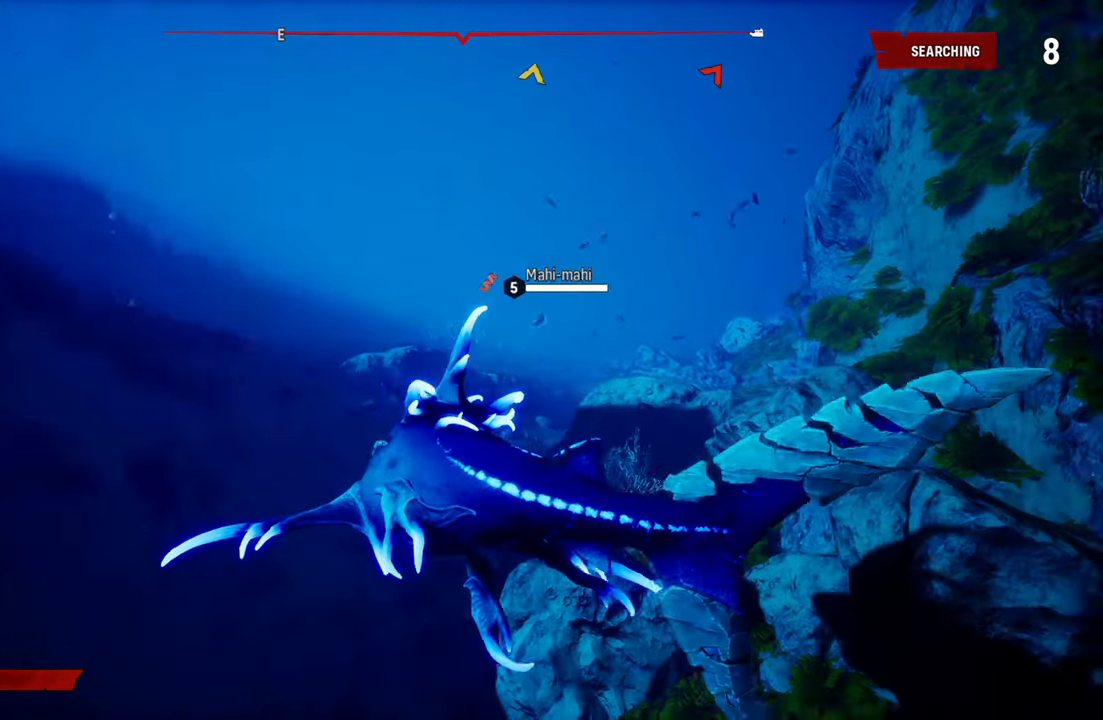
{"buttons": ["L2"], "left_stick": "up", "right_stick": "right", "events": [[360, "right_stick", "right"]]}
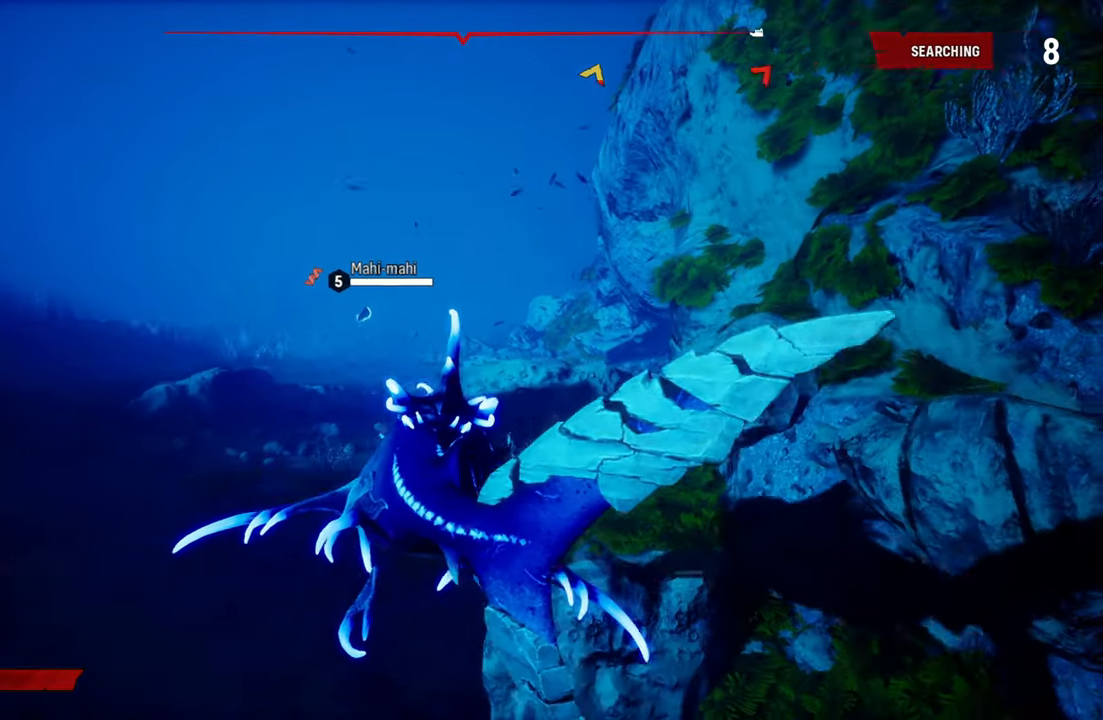
{"buttons": ["L2"], "left_stick": "up", "right_stick": "left", "events": [[120, "right_stick", "center"], [360, "right_stick", "left"]]}
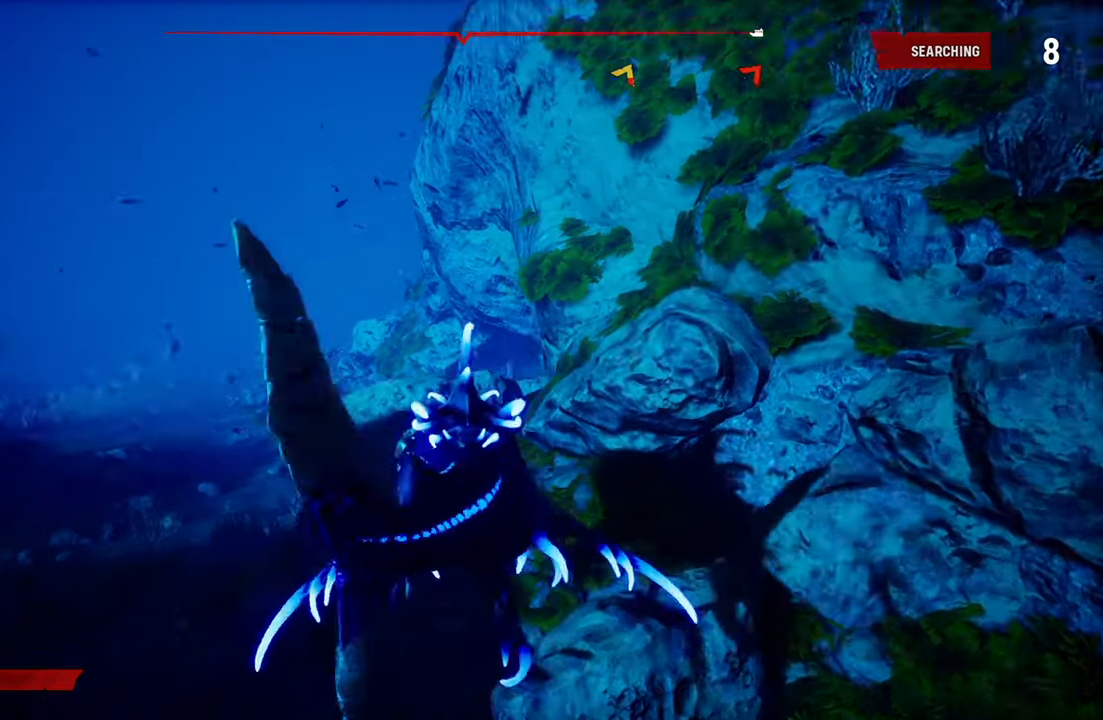
{"buttons": ["L2"], "left_stick": "up", "right_stick": "center", "events": [[220, "right_stick", "center"]]}
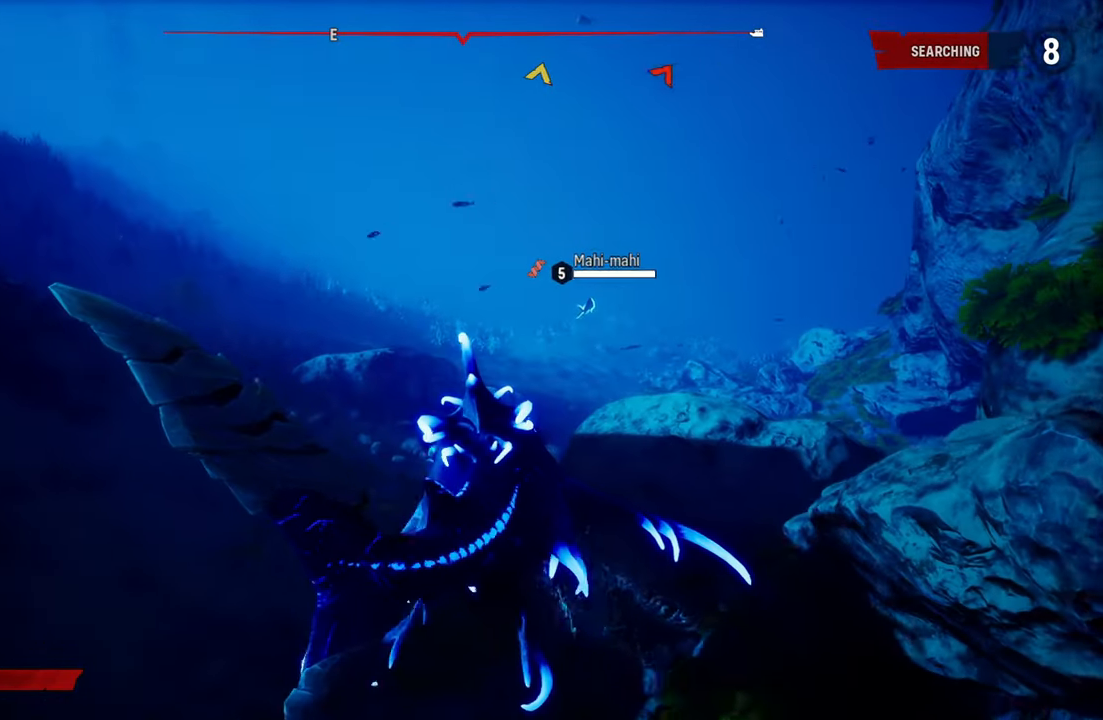
{"buttons": ["L2"], "left_stick": "up", "right_stick": "center", "events": [[80, "B", "down"], [220, "B", "up"]]}
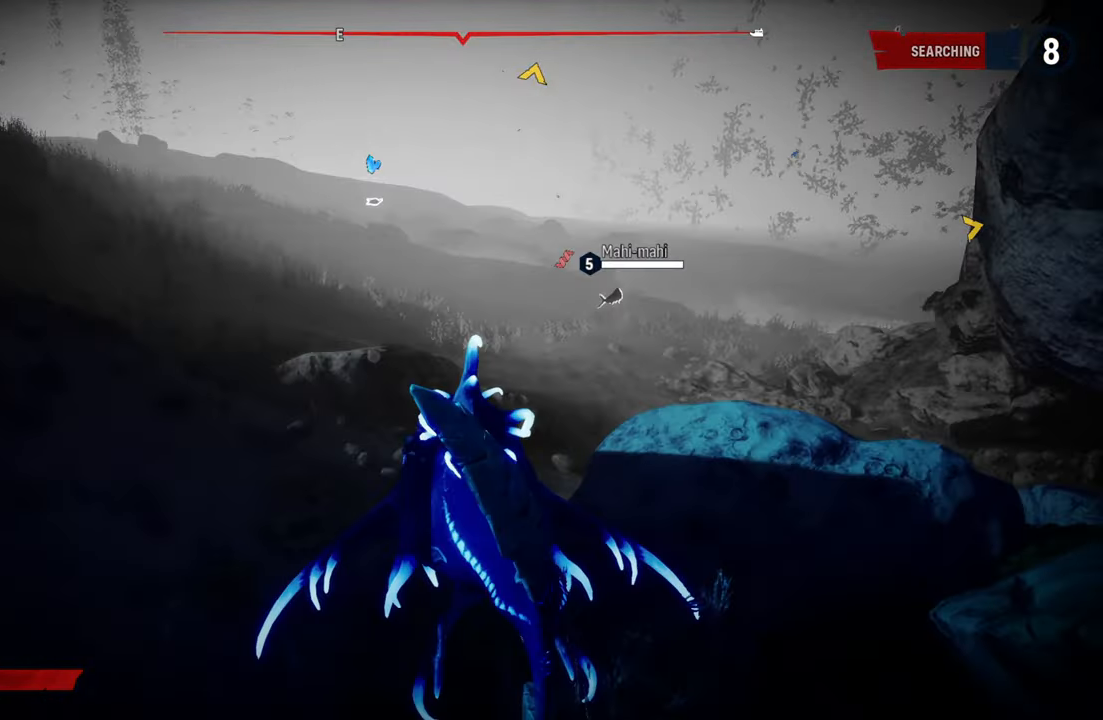
{"buttons": ["L2"], "left_stick": "up", "right_stick": "center", "events": [[120, "right_stick", "right"], [200, "L2", "up"], [300, "right_stick", "center"], [360, "L2", "down"]]}
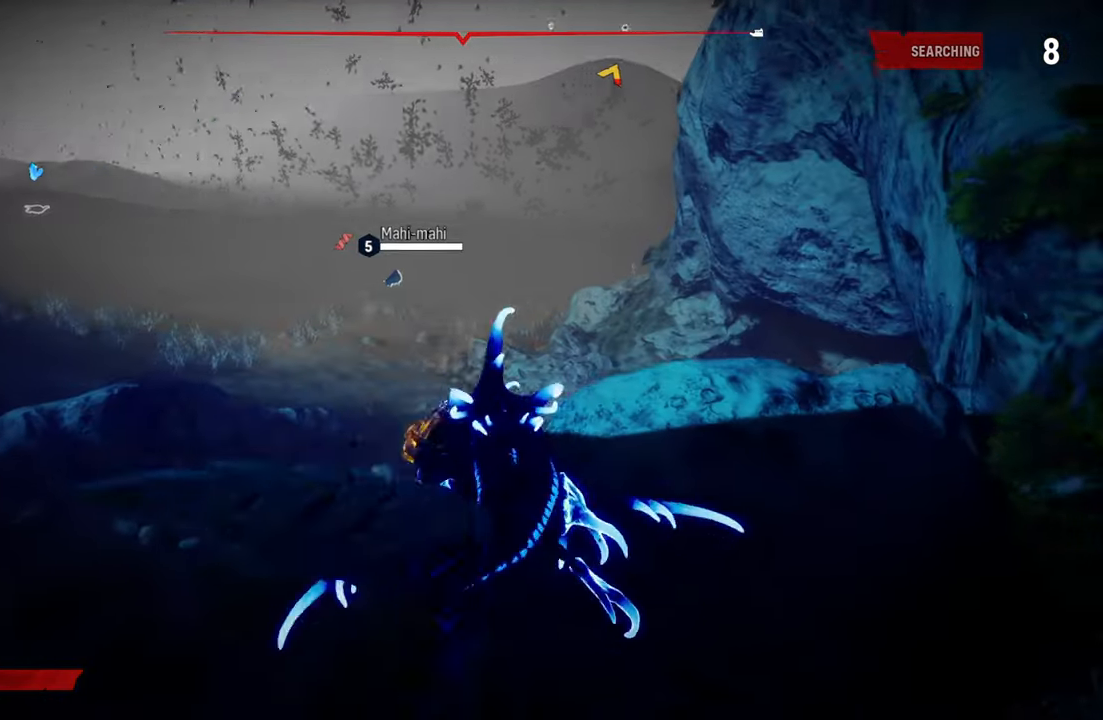
{"buttons": ["L2"], "left_stick": "up", "right_stick": "center", "events": []}
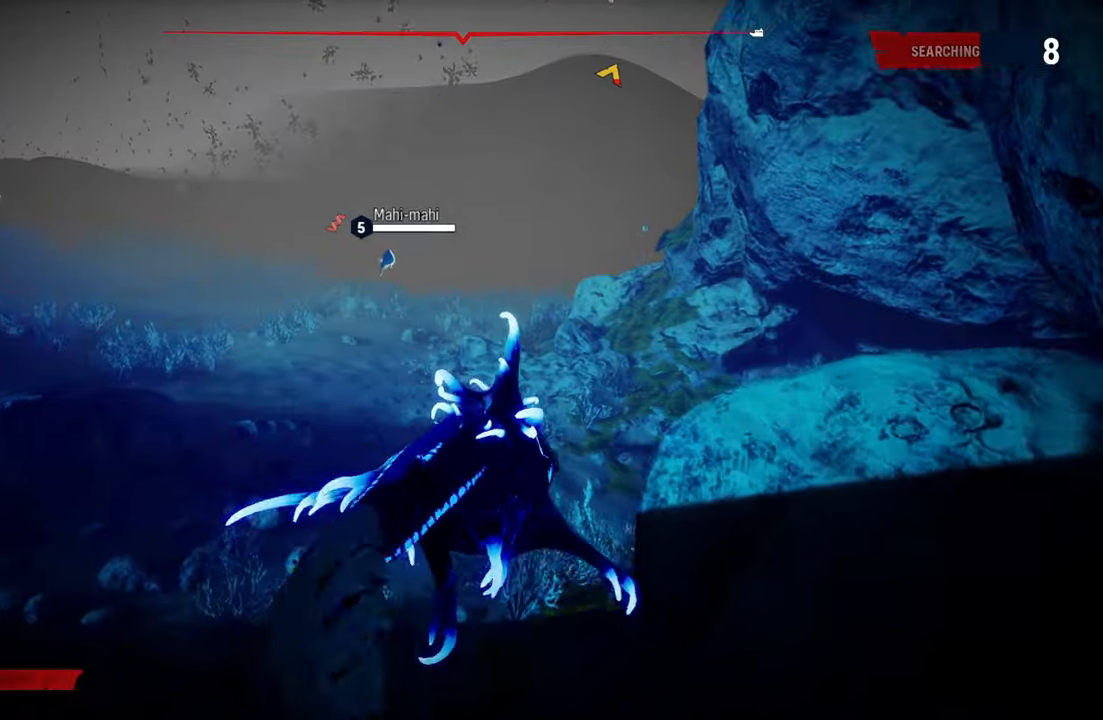
{"buttons": ["L2"], "left_stick": "up", "right_stick": "center", "events": [[260, "right_stick", "left"], [500, "right_stick", "center"]]}
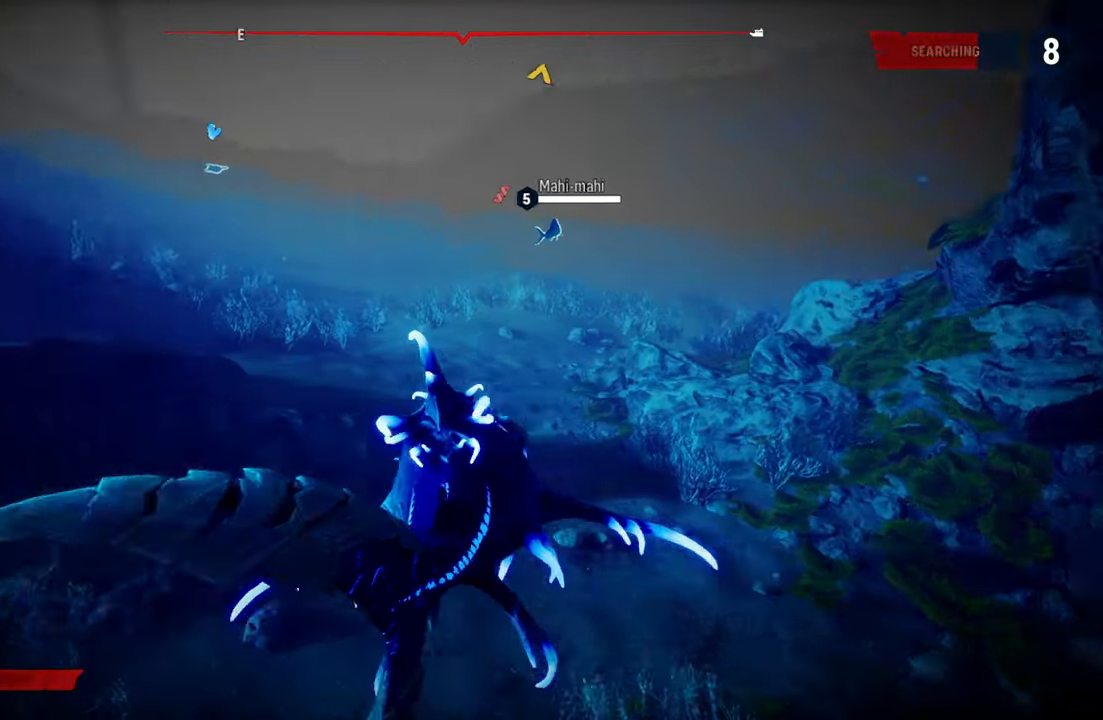
{"buttons": ["L2"], "left_stick": "up", "right_stick": "right", "events": [[100, "right_stick", "up-right"], [420, "right_stick", "center"], [500, "right_stick", "right"]]}
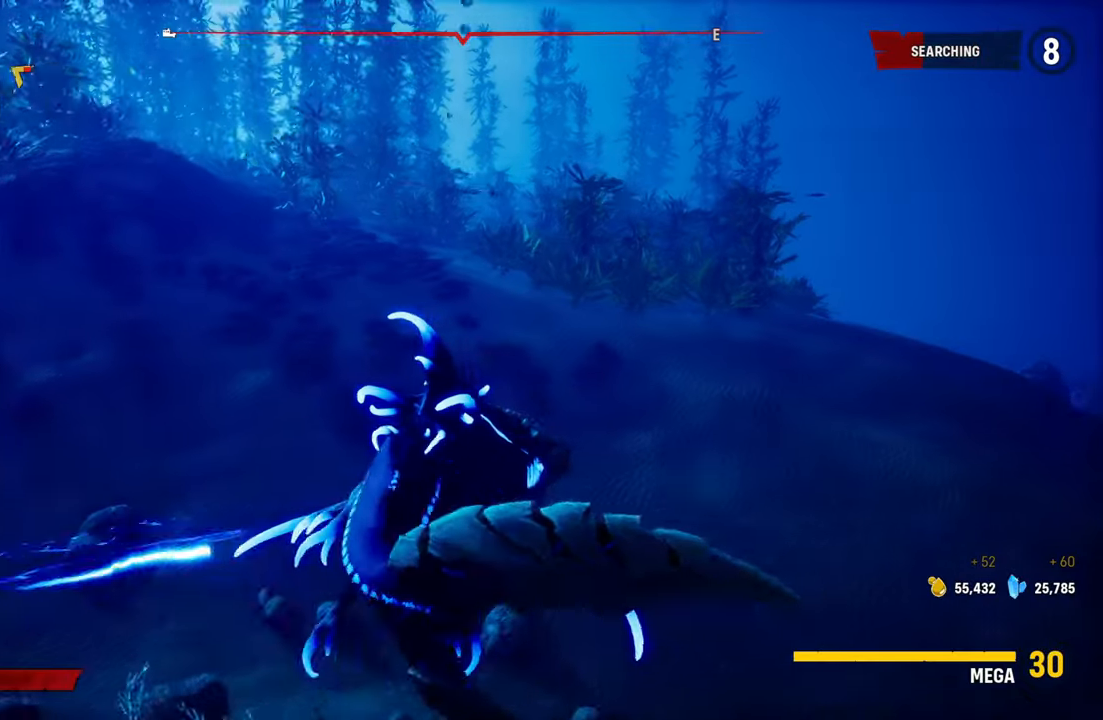
{"buttons": ["L2"], "left_stick": "up", "right_stick": "center", "events": [[380, "right_stick", "center"]]}
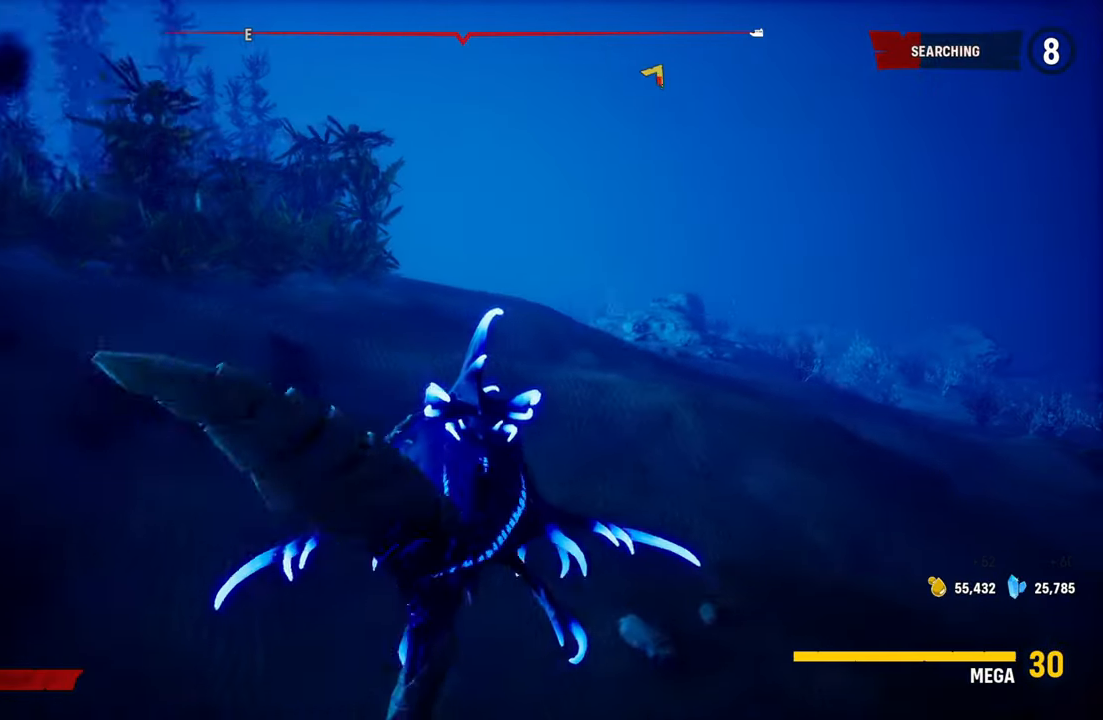
{"buttons": ["L2"], "left_stick": "up", "right_stick": "center", "events": []}
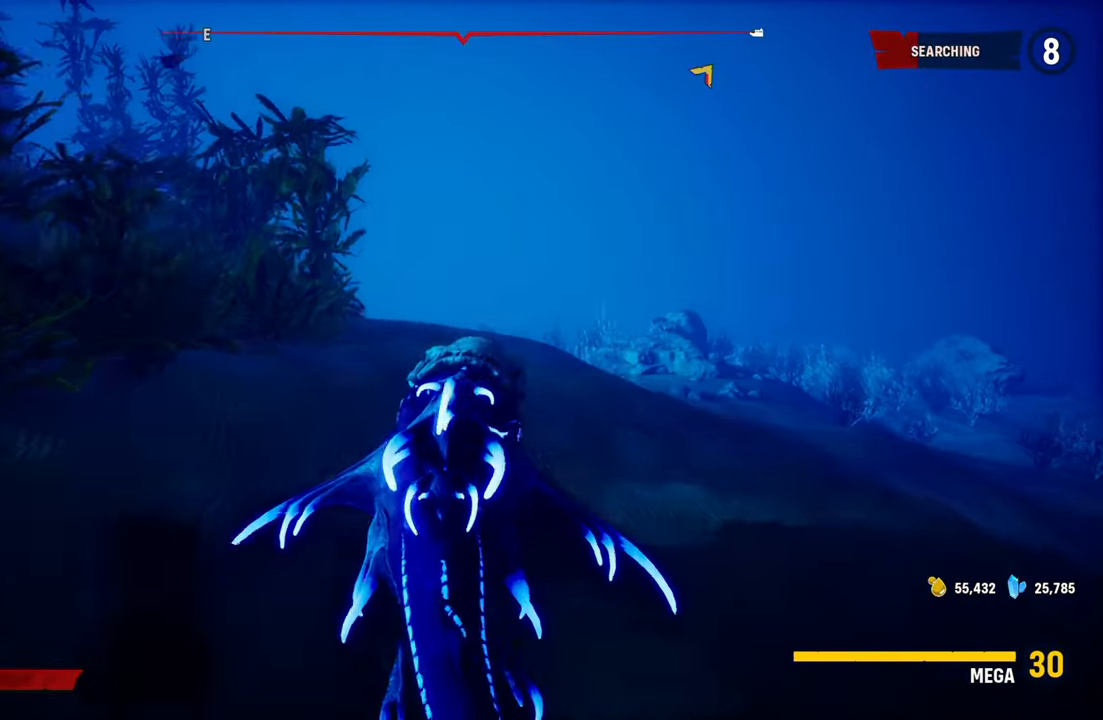
{"buttons": ["L2"], "left_stick": "up", "right_stick": "center", "events": [[160, "R1", "down"], [220, "right_stick", "right"], [320, "R1", "up"], [340, "right_stick", "center"]]}
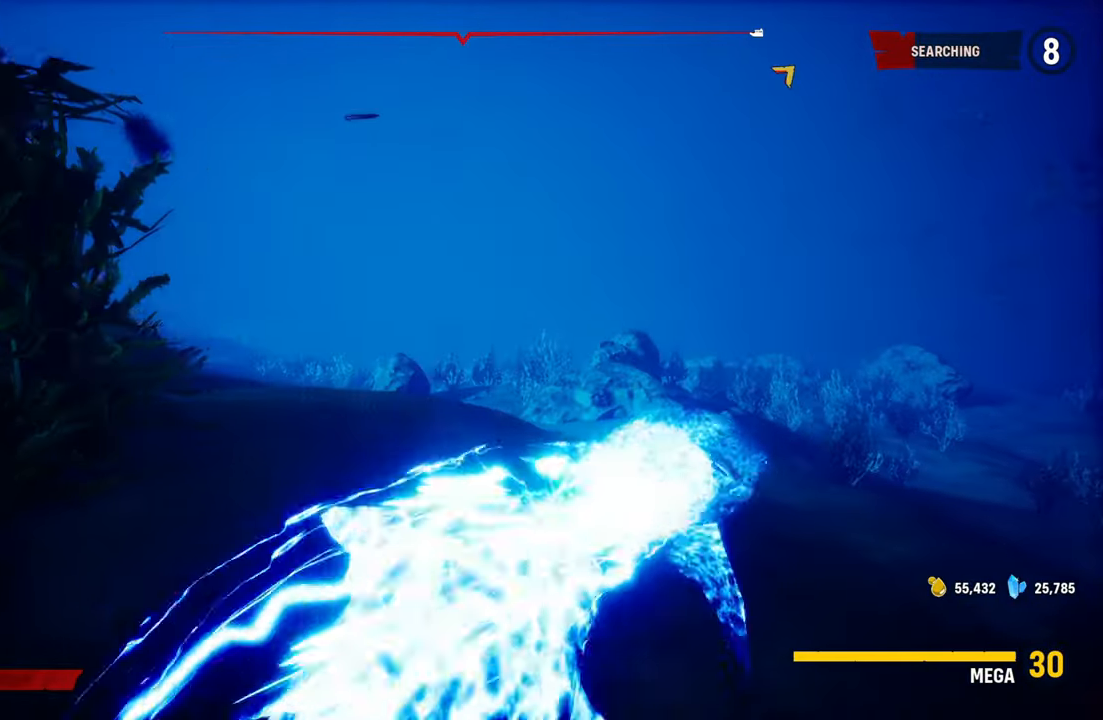
{"buttons": ["L2"], "left_stick": "up-left", "right_stick": "left", "events": [[140, "right_stick", "left"], [200, "left_stick", "up-left"], [300, "left_stick", "center"], [400, "left_stick", "up-left"]]}
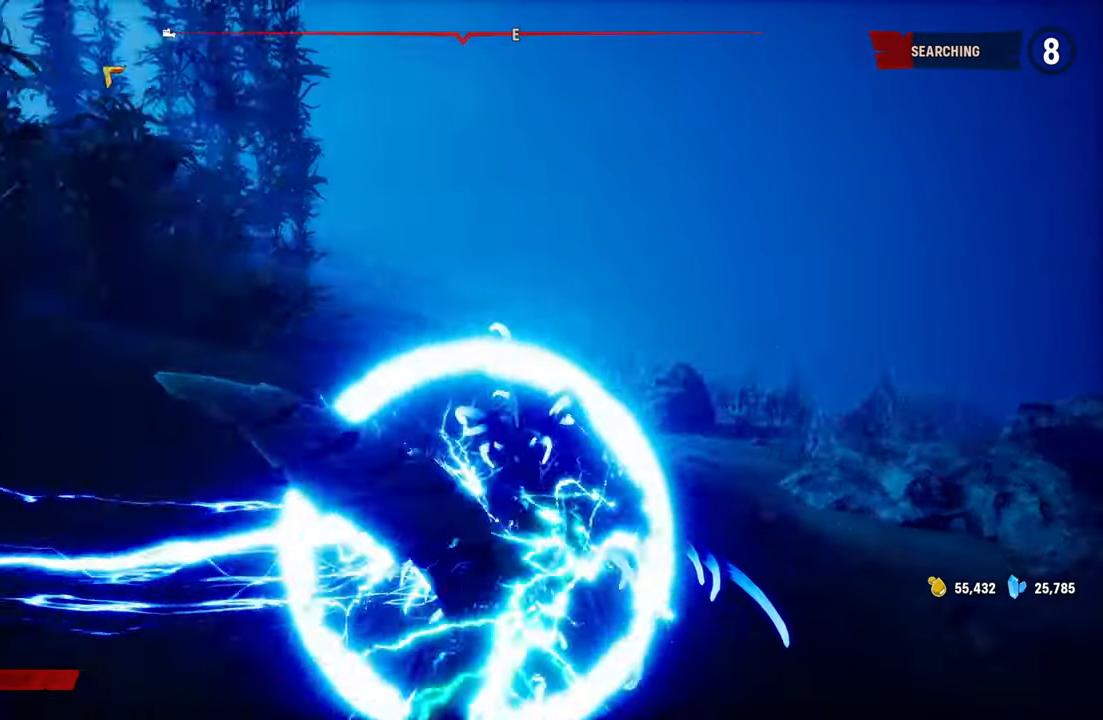
{"buttons": ["L2"], "left_stick": "up-left", "right_stick": "center", "events": [[160, "right_stick", "center"]]}
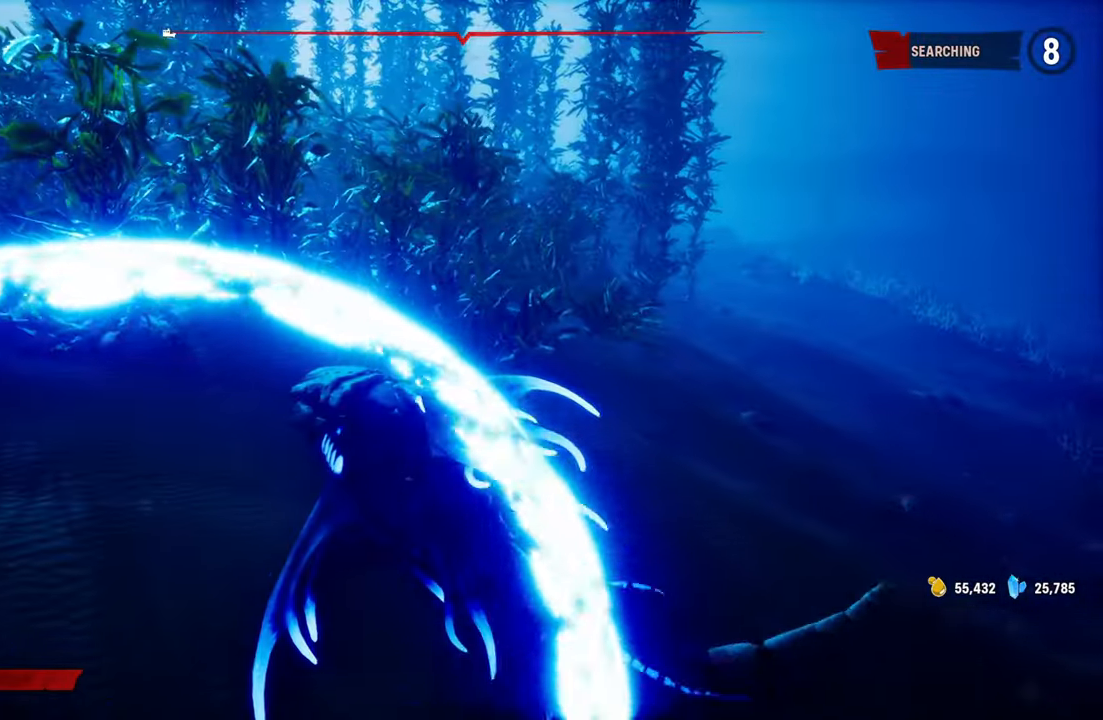
{"buttons": ["L2", "R1"], "left_stick": "up-left", "right_stick": "center", "events": [[420, "R1", "down"]]}
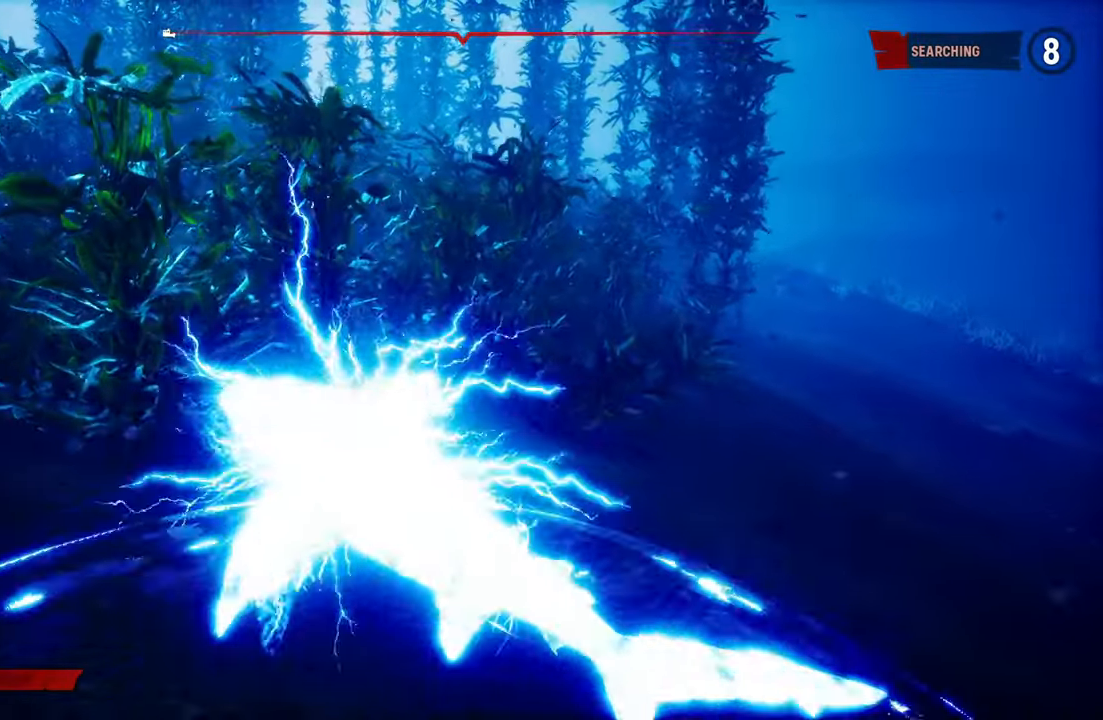
{"buttons": ["L2"], "left_stick": "up-left", "right_stick": "right", "events": [[80, "R1", "up"], [420, "right_stick", "right"]]}
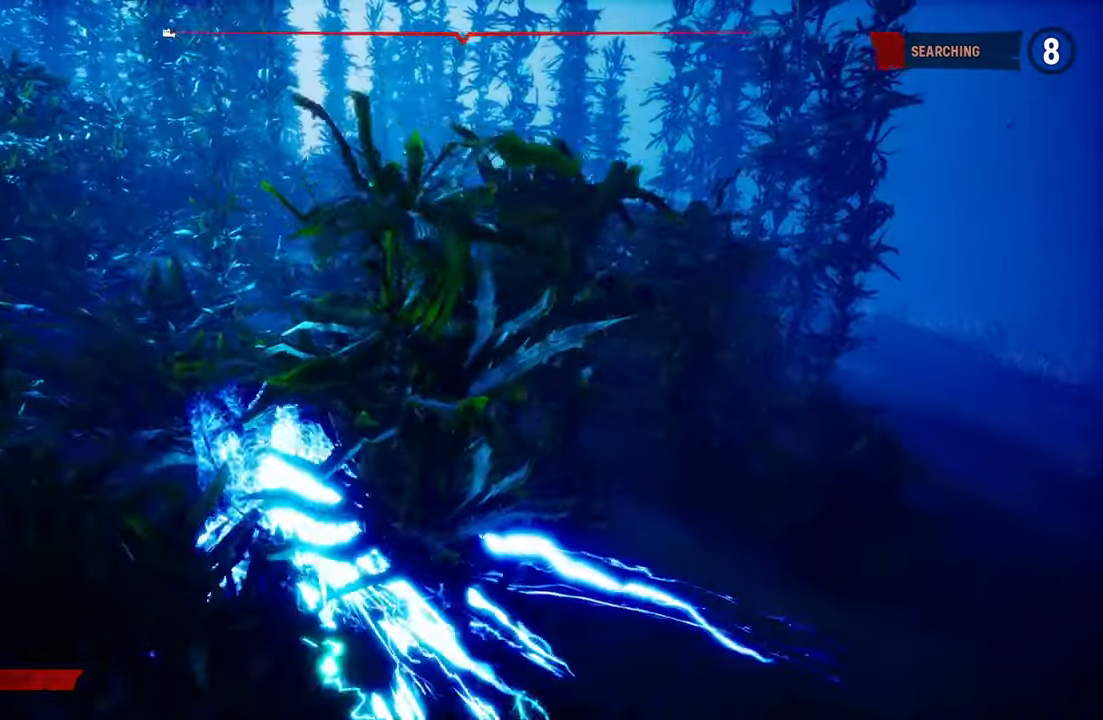
{"buttons": ["L2"], "left_stick": "up", "right_stick": "center", "events": [[280, "left_stick", "up"], [380, "right_stick", "center"]]}
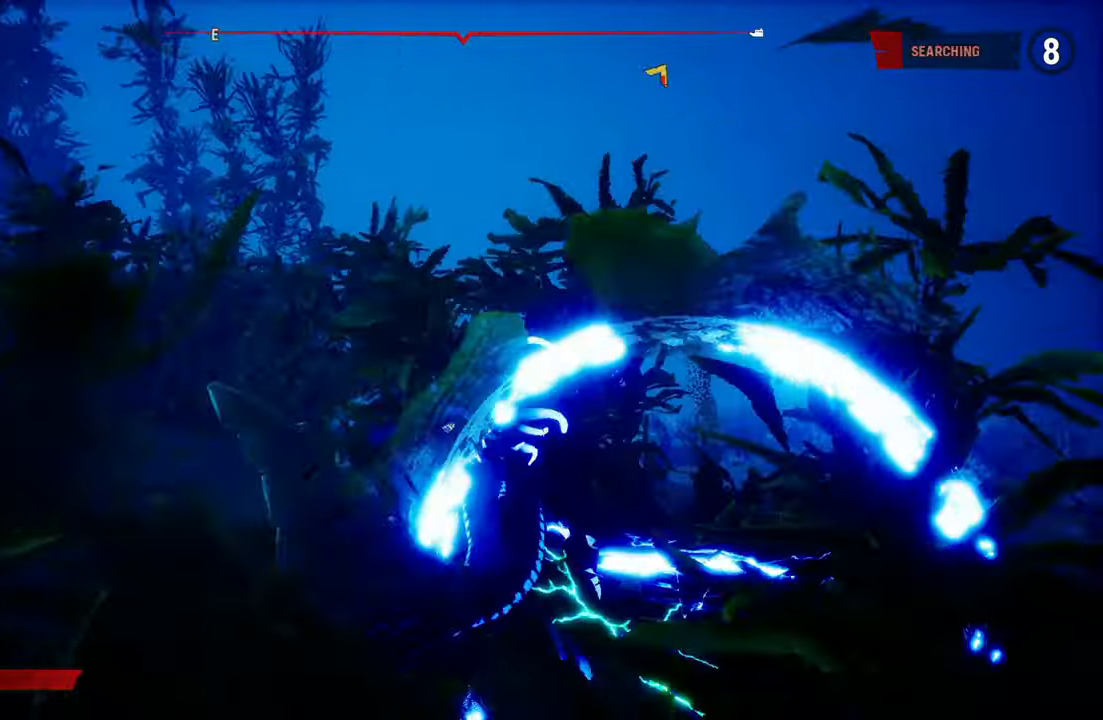
{"buttons": ["L2", "R1"], "left_stick": "up", "right_stick": "center", "events": [[360, "R1", "down"]]}